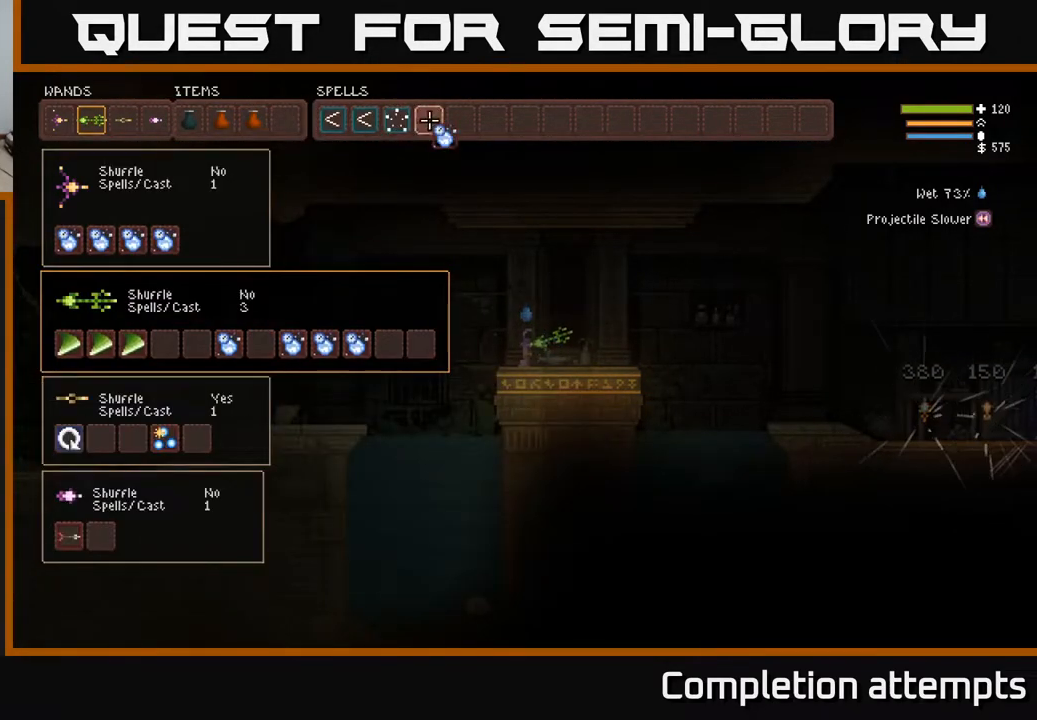
Gameplay with a controller (Xbox layout); each line is a JSON object with the inputs held at the frame after it. "events" lists button and stick changes between this image and that frame as [ms after this image, input, new state], when the widget could be followed in between.
{"buttons": ["DPAD_UP"], "left_stick": "center", "right_stick": "center", "events": [[17, "B", "down"], [100, "B", "up"], [150, "DPAD_DOWN", "down"], [200, "DPAD_DOWN", "up"], [383, "B", "down"], [450, "B", "up"], [500, "DPAD_UP", "down"]]}
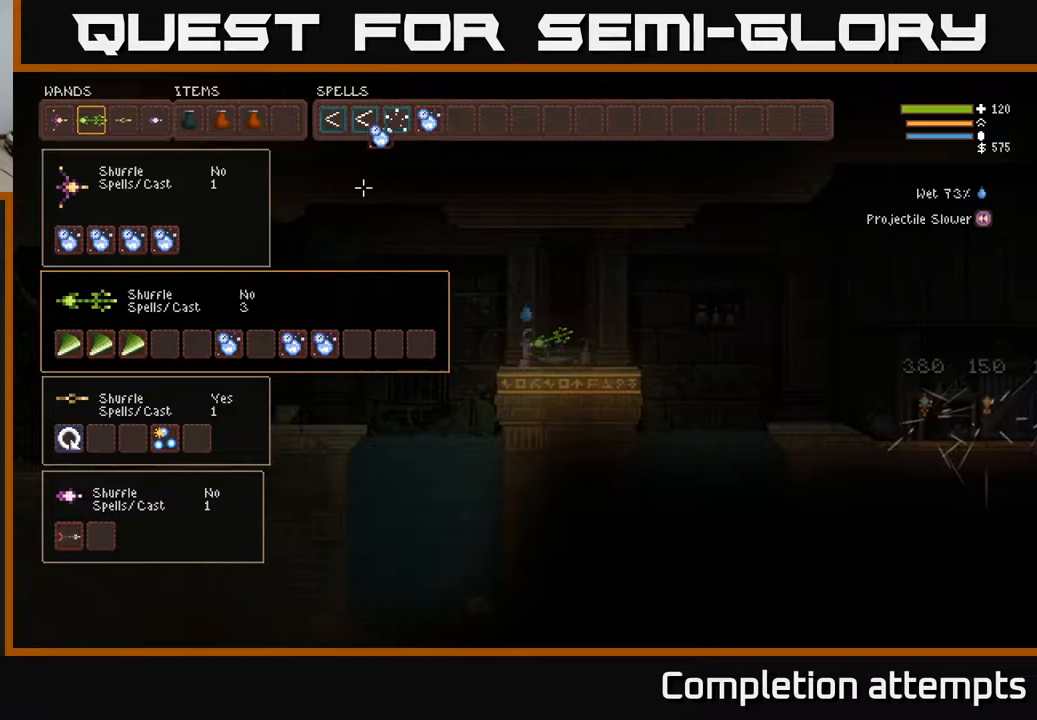
{"buttons": ["DPAD_RIGHT"], "left_stick": "center", "right_stick": "center", "events": [[117, "DPAD_UP", "up"], [200, "DPAD_RIGHT", "down"], [300, "DPAD_RIGHT", "up"], [433, "DPAD_RIGHT", "down"]]}
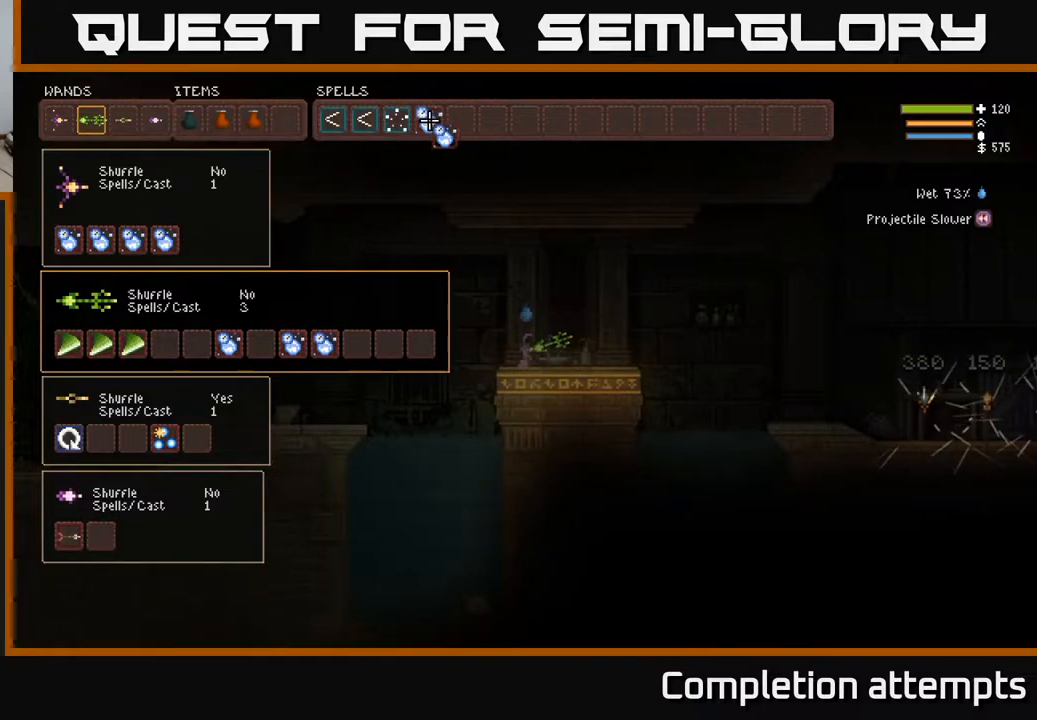
{"buttons": ["B"], "left_stick": "center", "right_stick": "center", "events": [[33, "DPAD_RIGHT", "up"], [333, "DPAD_RIGHT", "down"], [383, "DPAD_RIGHT", "up"], [467, "B", "down"]]}
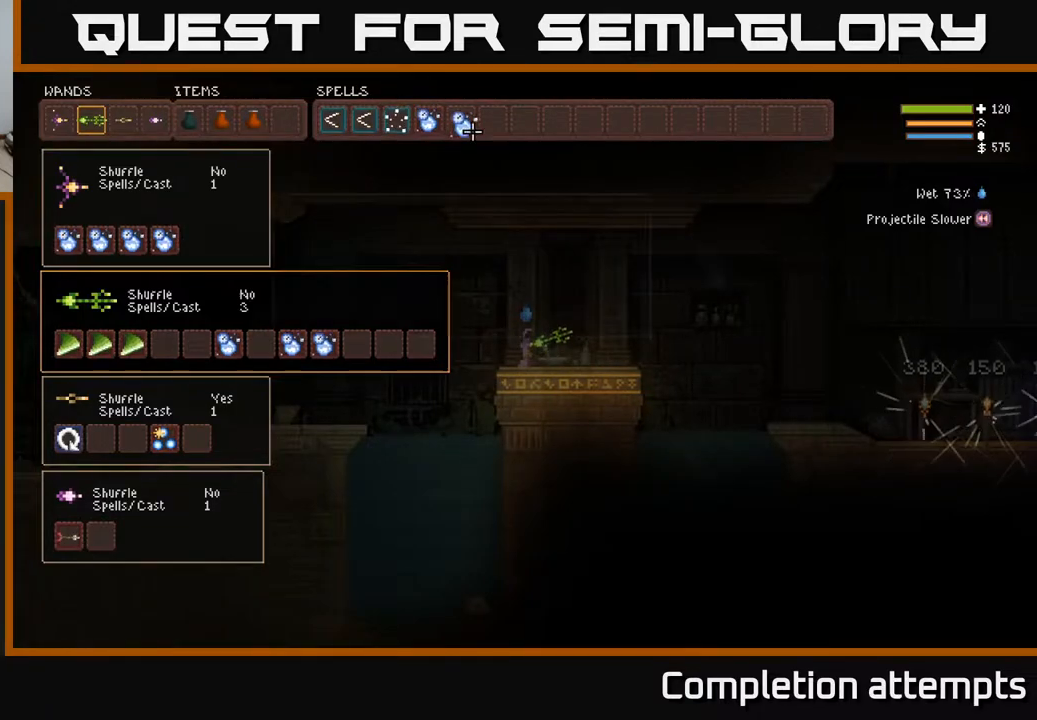
{"buttons": ["B"], "left_stick": "center", "right_stick": "center", "events": [[67, "B", "up"], [133, "DPAD_DOWN", "down"], [217, "DPAD_DOWN", "up"], [483, "B", "down"]]}
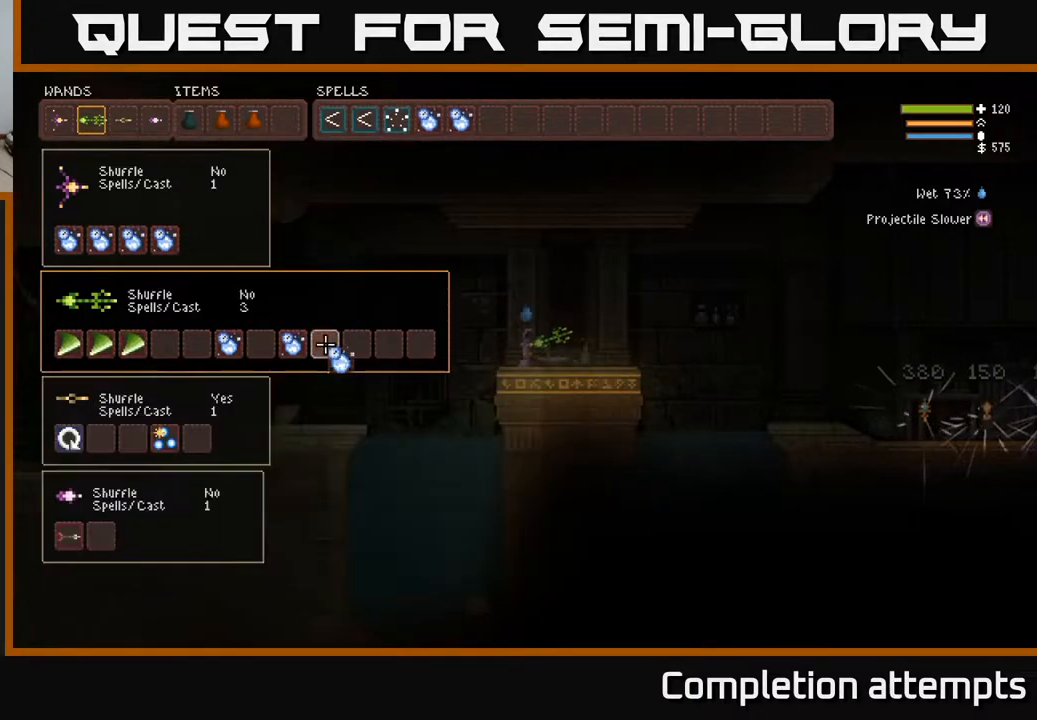
{"buttons": [], "left_stick": "center", "right_stick": "center", "events": [[67, "B", "up"], [83, "DPAD_UP", "down"], [167, "DPAD_UP", "up"], [250, "DPAD_UP", "down"], [333, "DPAD_UP", "up"], [350, "DPAD_RIGHT", "down"], [450, "DPAD_RIGHT", "up"]]}
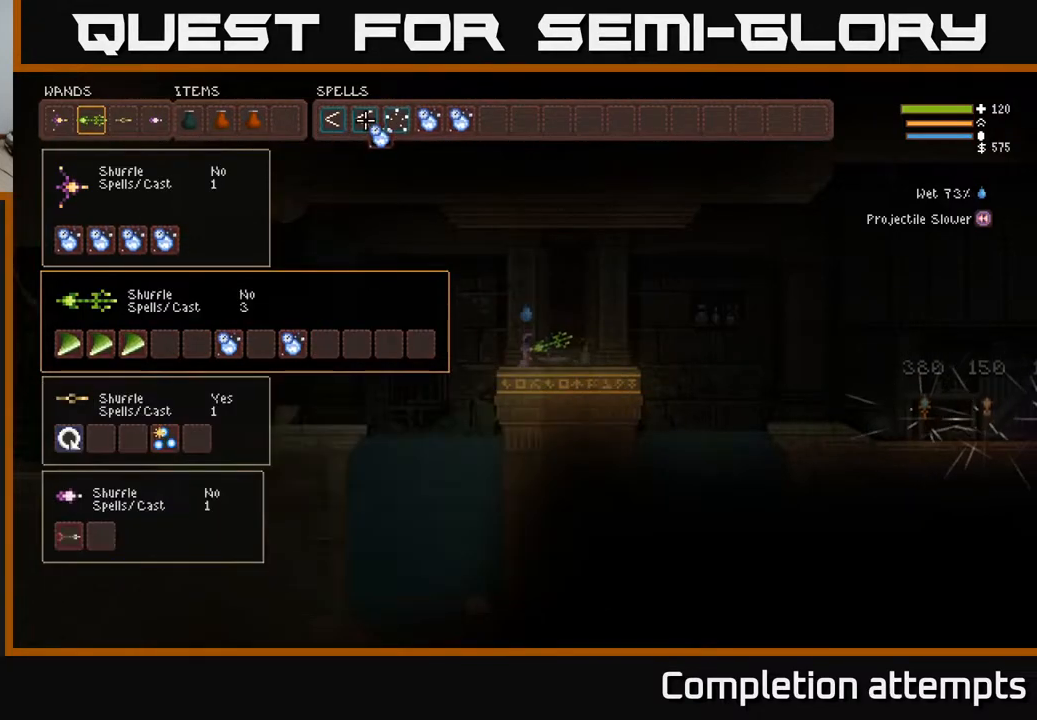
{"buttons": [], "left_stick": "center", "right_stick": "center", "events": [[33, "DPAD_RIGHT", "down"], [83, "DPAD_RIGHT", "up"], [183, "DPAD_RIGHT", "down"], [250, "DPAD_RIGHT", "up"], [317, "DPAD_RIGHT", "down"], [400, "DPAD_RIGHT", "up"]]}
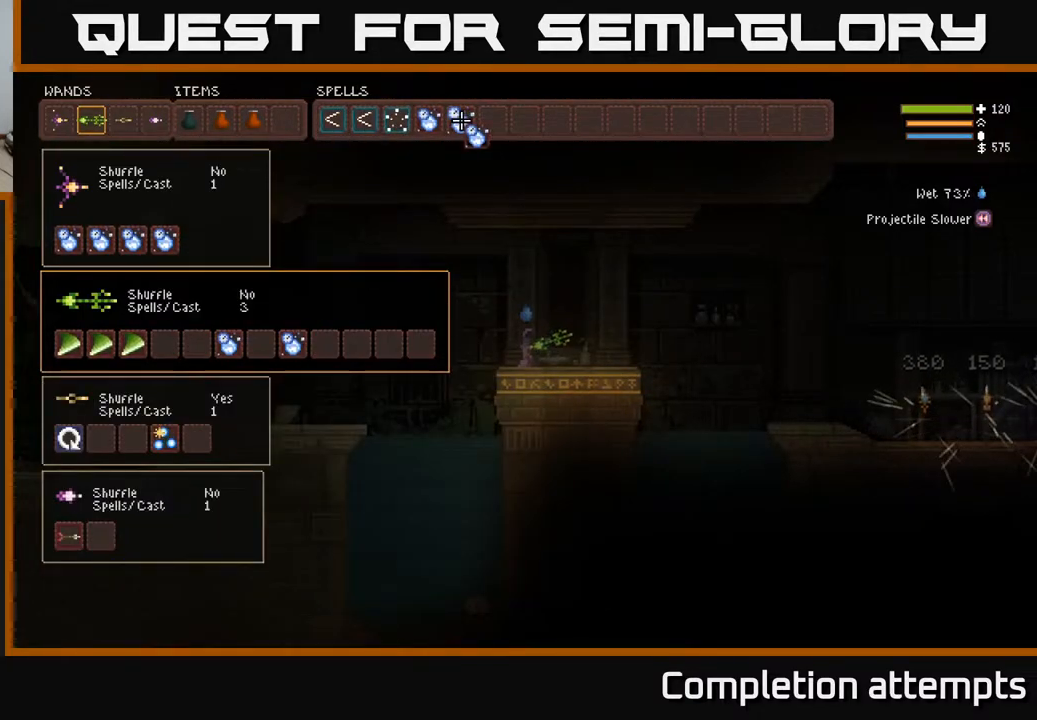
{"buttons": ["DPAD_LEFT"], "left_stick": "center", "right_stick": "center", "events": [[17, "DPAD_RIGHT", "down"], [67, "DPAD_RIGHT", "up"], [167, "B", "down"], [250, "B", "up"], [283, "DPAD_DOWN", "down"], [367, "DPAD_DOWN", "up"], [450, "DPAD_LEFT", "down"]]}
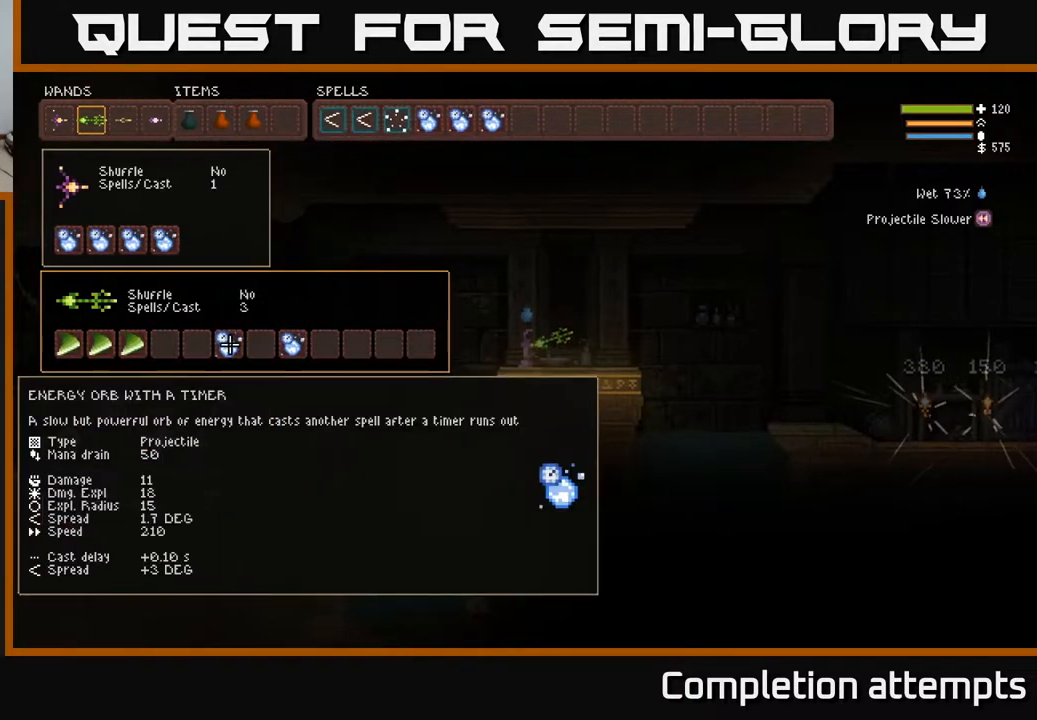
{"buttons": [], "left_stick": "center", "right_stick": "center", "events": [[50, "DPAD_LEFT", "up"], [250, "DPAD_RIGHT", "down"], [333, "DPAD_RIGHT", "up"], [383, "B", "down"], [483, "B", "up"]]}
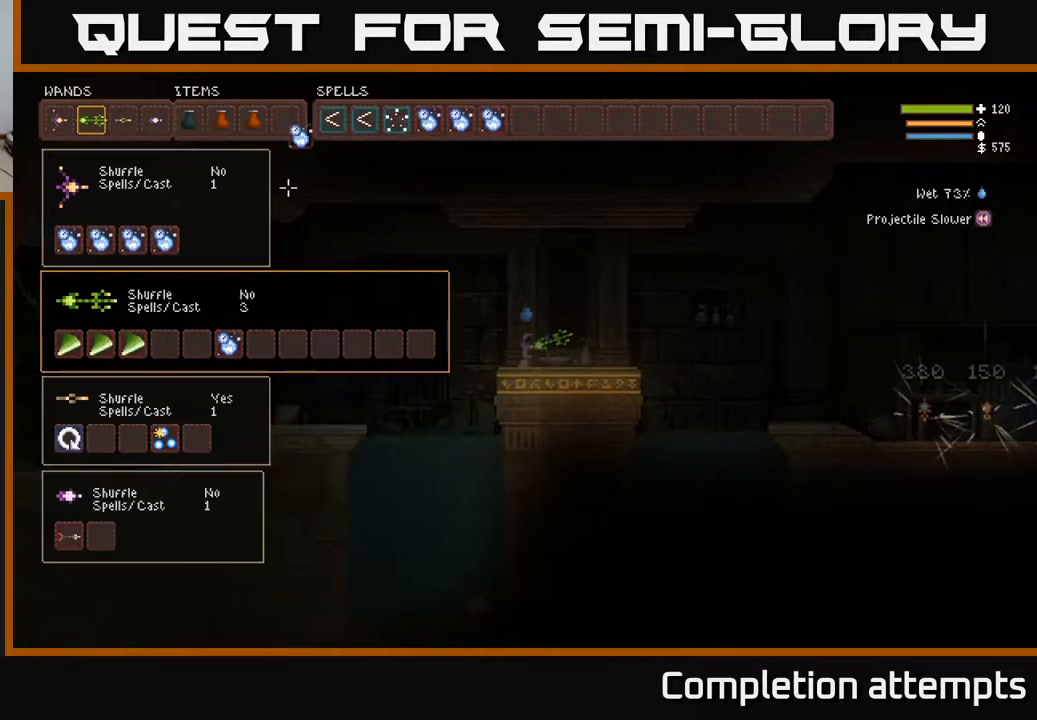
{"buttons": ["DPAD_RIGHT"], "left_stick": "center", "right_stick": "center", "events": [[17, "DPAD_UP", "down"], [100, "DPAD_UP", "up"], [183, "DPAD_UP", "down"], [217, "DPAD_UP", "up"], [300, "DPAD_RIGHT", "down"], [383, "DPAD_RIGHT", "up"], [450, "DPAD_RIGHT", "down"]]}
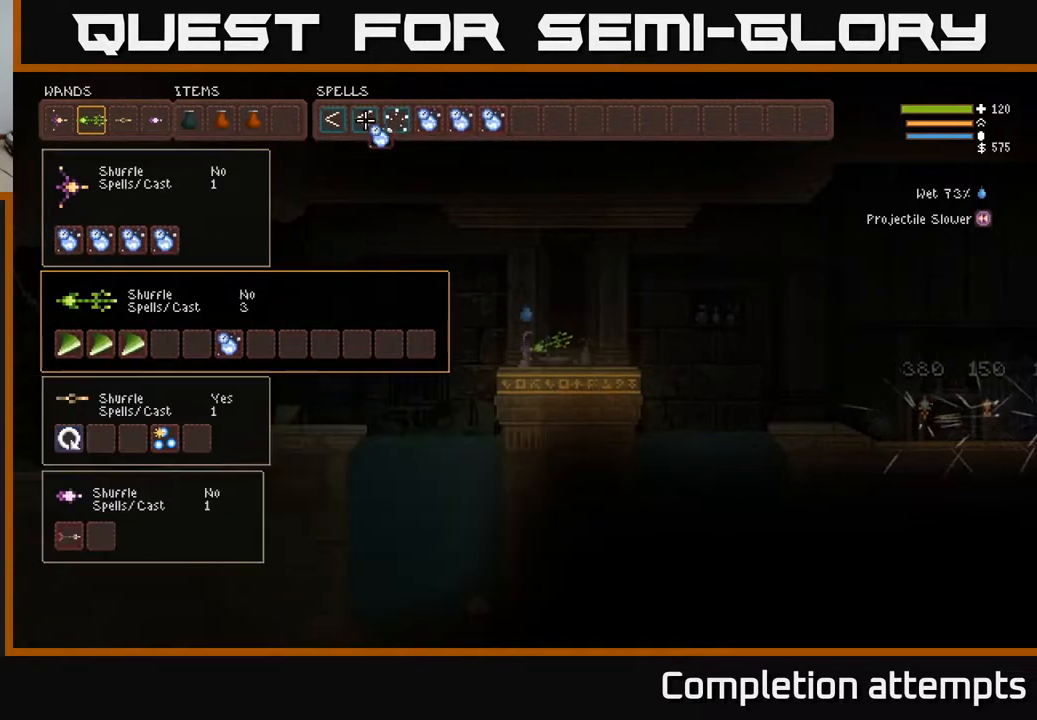
{"buttons": [], "left_stick": "center", "right_stick": "center", "events": [[17, "DPAD_RIGHT", "up"], [83, "DPAD_RIGHT", "down"], [150, "DPAD_RIGHT", "up"], [233, "DPAD_RIGHT", "down"], [300, "DPAD_RIGHT", "up"], [383, "DPAD_RIGHT", "down"], [433, "DPAD_RIGHT", "up"]]}
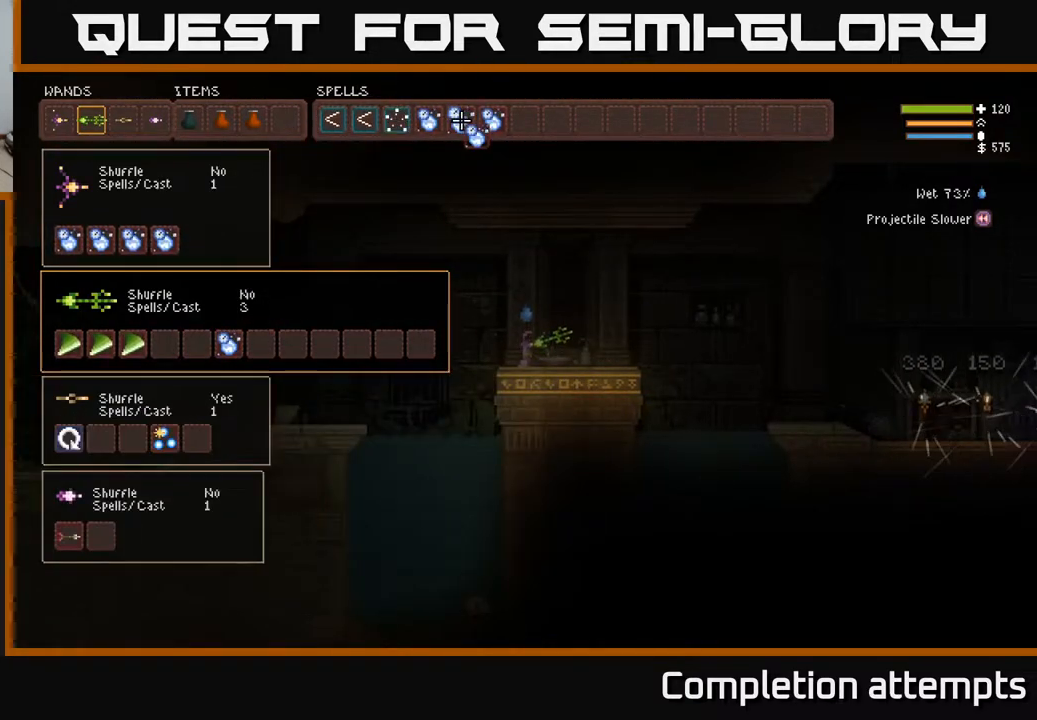
{"buttons": [], "left_stick": "center", "right_stick": "center", "events": [[17, "DPAD_RIGHT", "down"], [100, "DPAD_RIGHT", "up"], [267, "B", "down"], [367, "B", "up"]]}
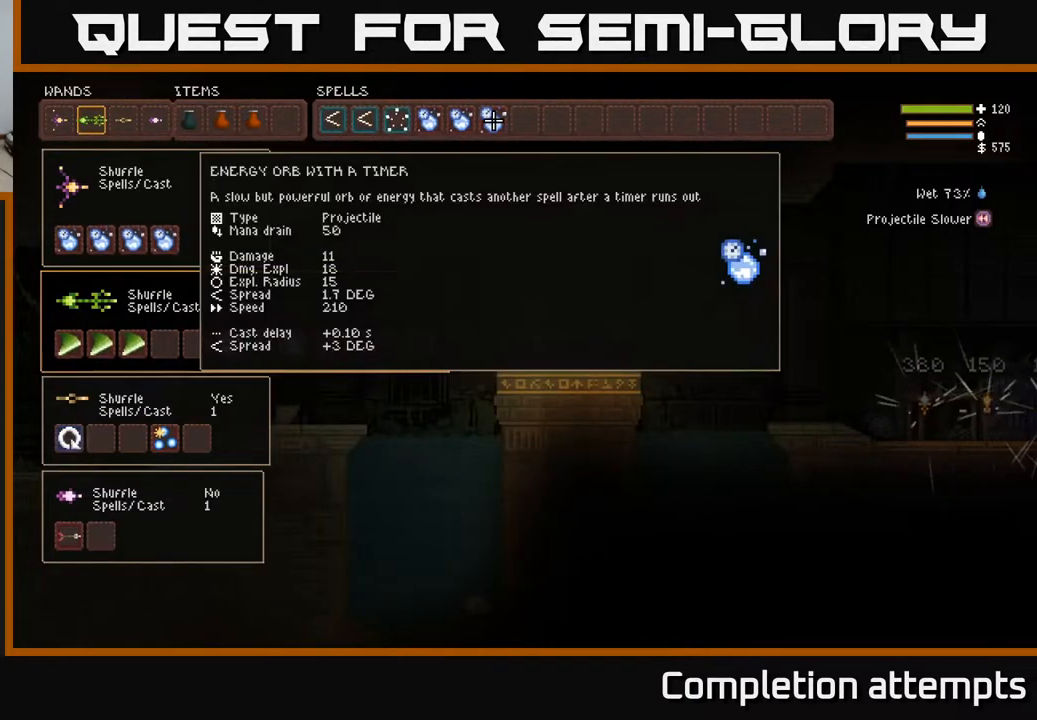
{"buttons": ["DPAD_RIGHT"], "left_stick": "center", "right_stick": "center", "events": [[367, "B", "down"], [417, "B", "up"], [500, "DPAD_RIGHT", "down"]]}
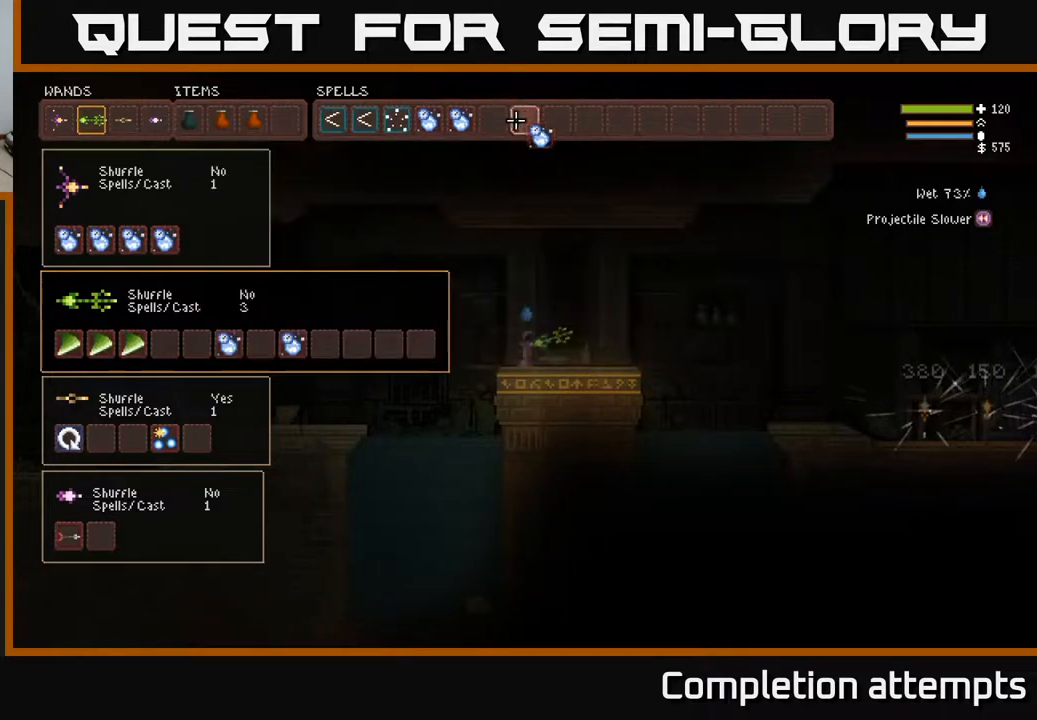
{"buttons": [], "left_stick": "center", "right_stick": "center", "events": [[33, "B", "down"], [67, "B", "up"], [67, "DPAD_RIGHT", "up"], [150, "DPAD_DOWN", "down"], [250, "DPAD_DOWN", "up"], [367, "DPAD_LEFT", "down"], [467, "DPAD_LEFT", "up"]]}
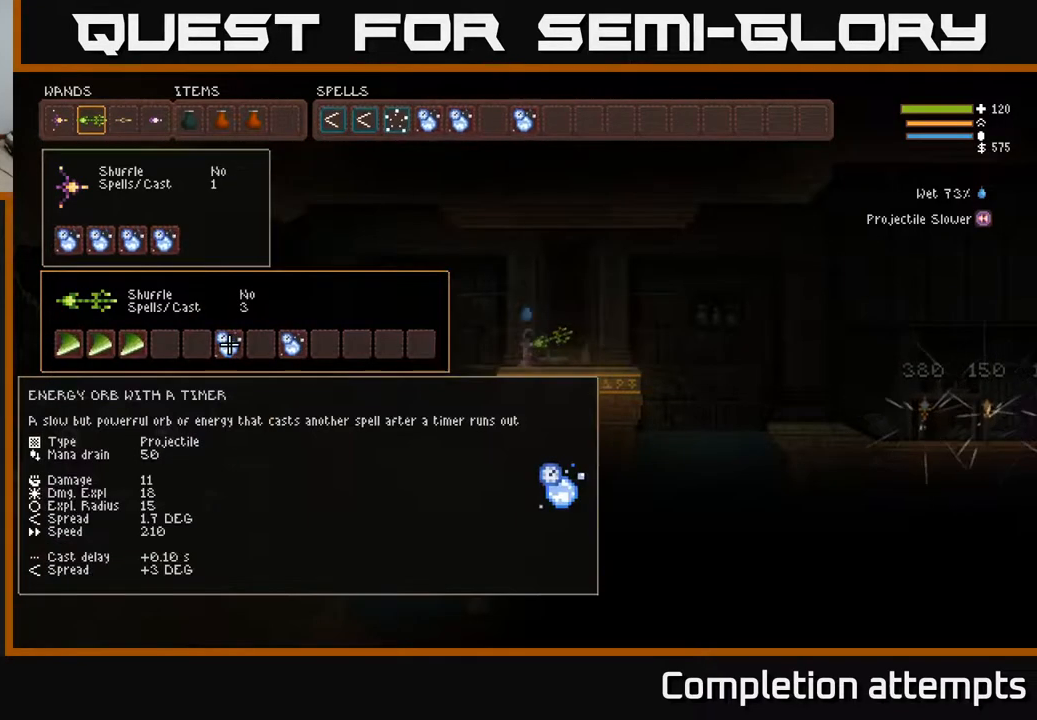
{"buttons": [], "left_stick": "center", "right_stick": "center", "events": [[200, "DPAD_RIGHT", "down"], [300, "DPAD_RIGHT", "up"], [317, "B", "down"], [400, "B", "up"], [417, "DPAD_UP", "down"], [500, "DPAD_UP", "up"]]}
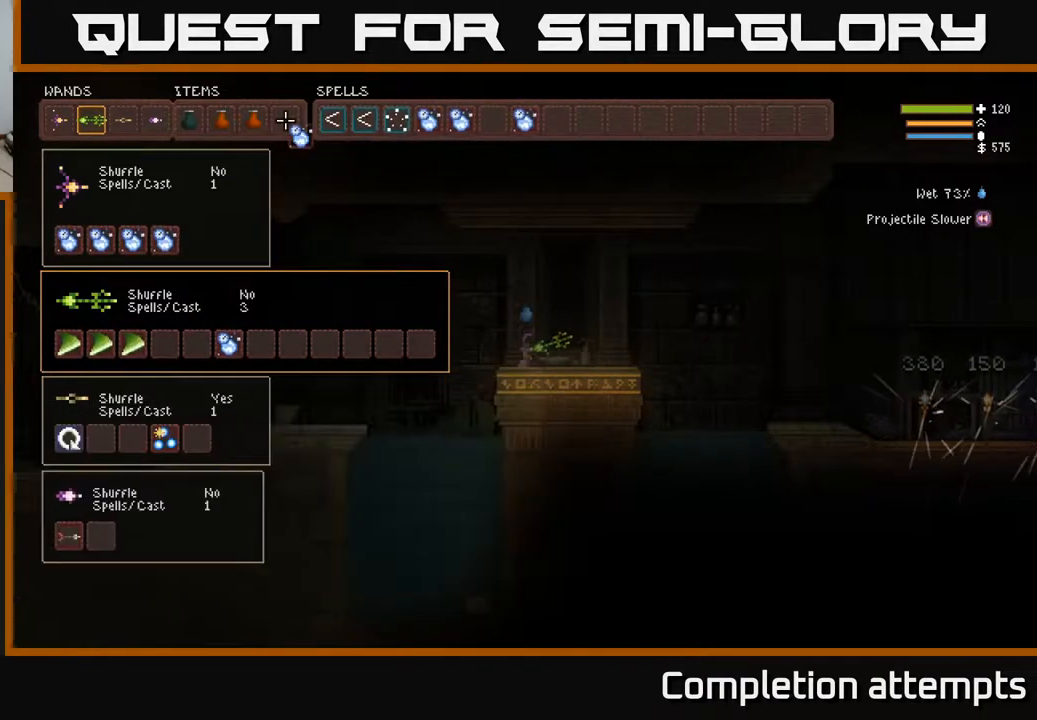
{"buttons": [], "left_stick": "center", "right_stick": "center", "events": [[100, "DPAD_RIGHT", "down"], [183, "DPAD_RIGHT", "up"], [267, "DPAD_RIGHT", "down"], [333, "DPAD_RIGHT", "up"], [417, "DPAD_RIGHT", "down"], [467, "DPAD_RIGHT", "up"]]}
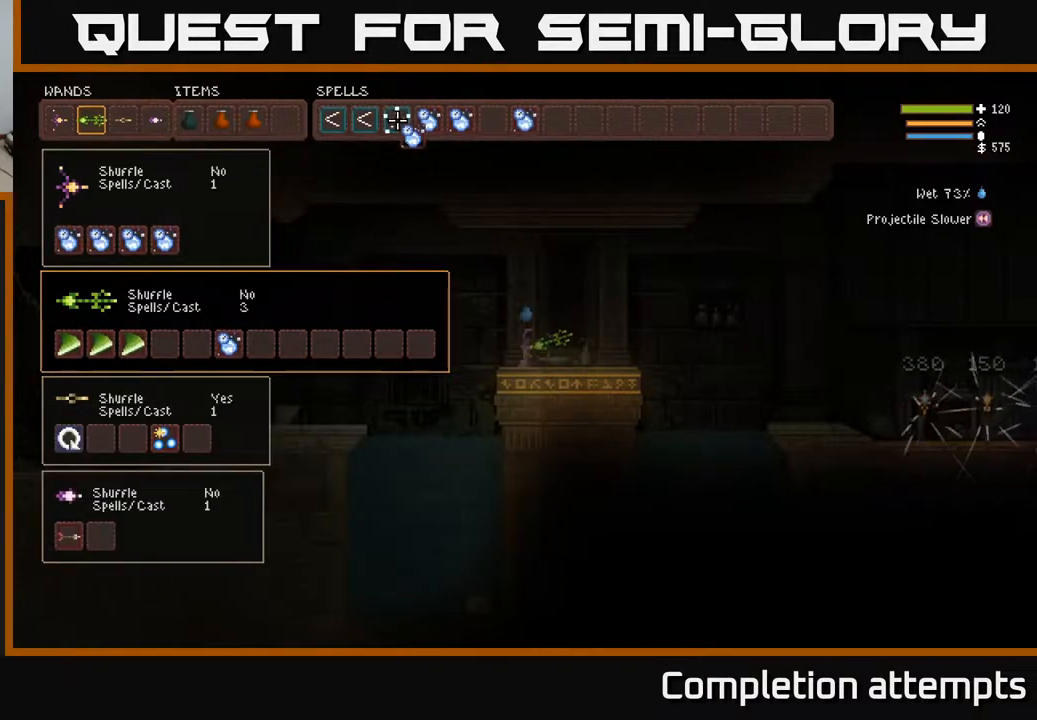
{"buttons": [], "left_stick": "center", "right_stick": "center", "events": [[50, "DPAD_RIGHT", "down"], [100, "DPAD_RIGHT", "up"], [200, "DPAD_RIGHT", "down"], [267, "DPAD_RIGHT", "up"]]}
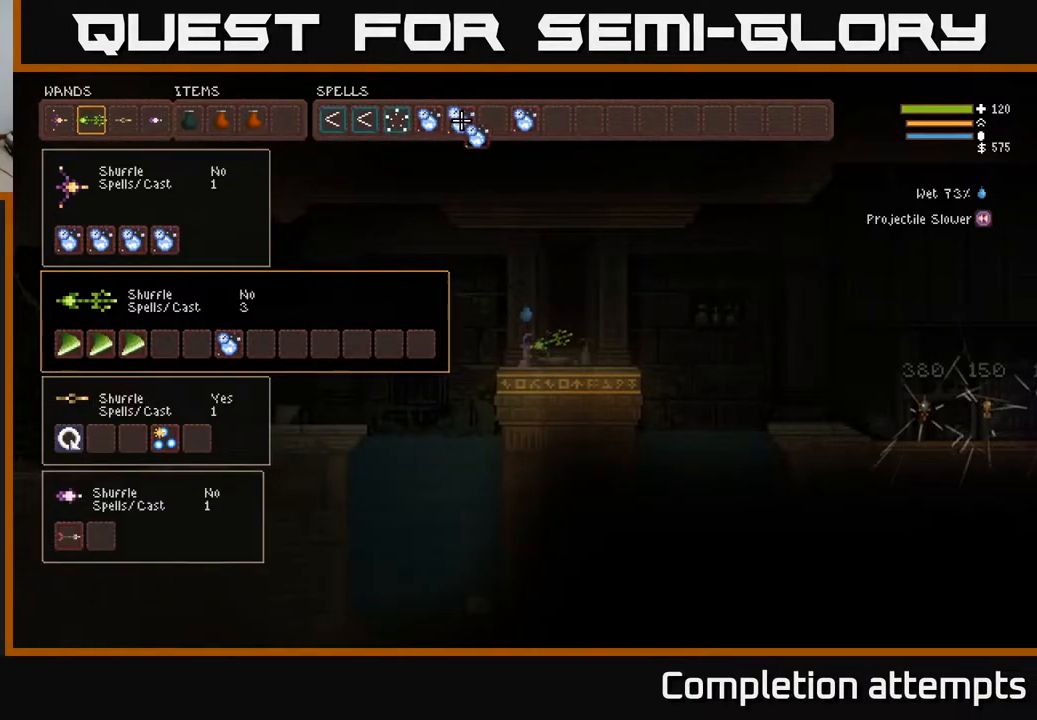
{"buttons": [], "left_stick": "center", "right_stick": "center", "events": [[33, "DPAD_RIGHT", "down"], [83, "DPAD_RIGHT", "up"], [117, "B", "down"], [183, "B", "up"], [217, "DPAD_DOWN", "down"], [317, "DPAD_DOWN", "up"], [383, "DPAD_LEFT", "down"], [483, "DPAD_LEFT", "up"]]}
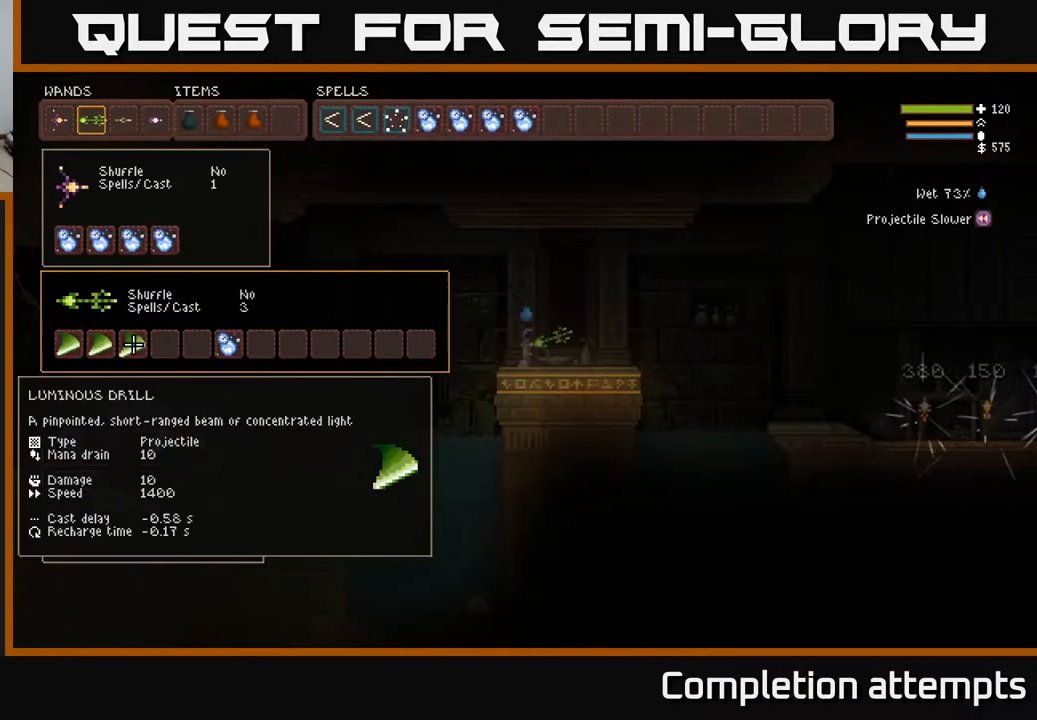
{"buttons": ["DPAD_UP"], "left_stick": "center", "right_stick": "center", "events": [[233, "DPAD_RIGHT", "down"], [333, "DPAD_RIGHT", "up"], [433, "B", "down"], [500, "B", "up"], [500, "DPAD_UP", "down"]]}
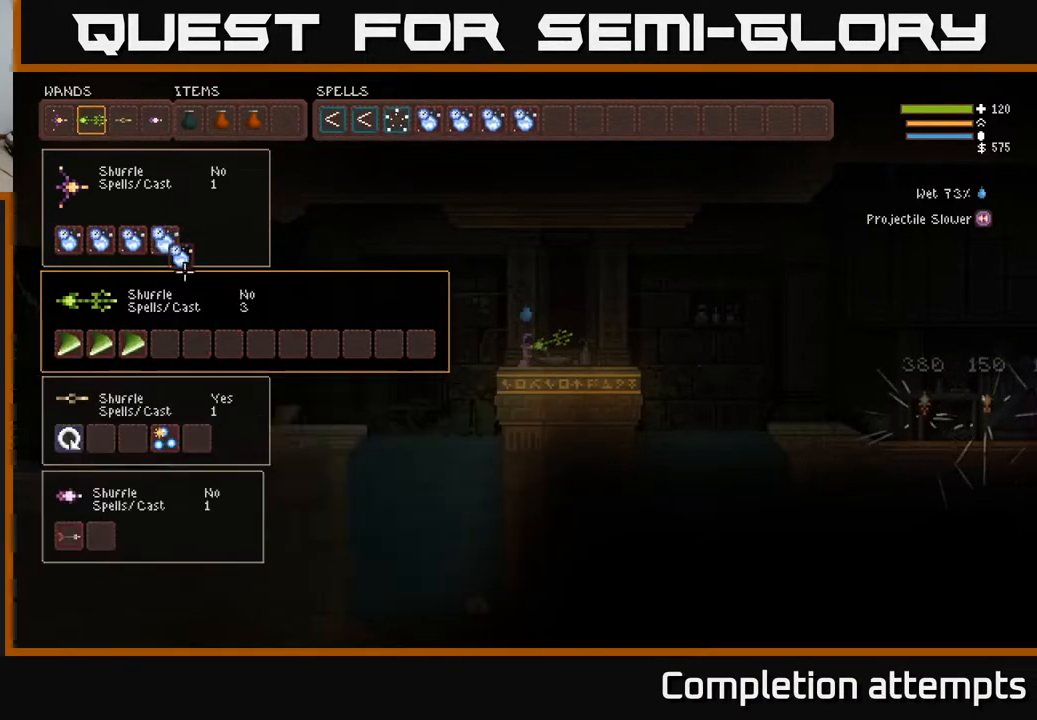
{"buttons": ["DPAD_RIGHT"], "left_stick": "center", "right_stick": "center", "events": [[100, "DPAD_UP", "up"], [283, "DPAD_RIGHT", "down"]]}
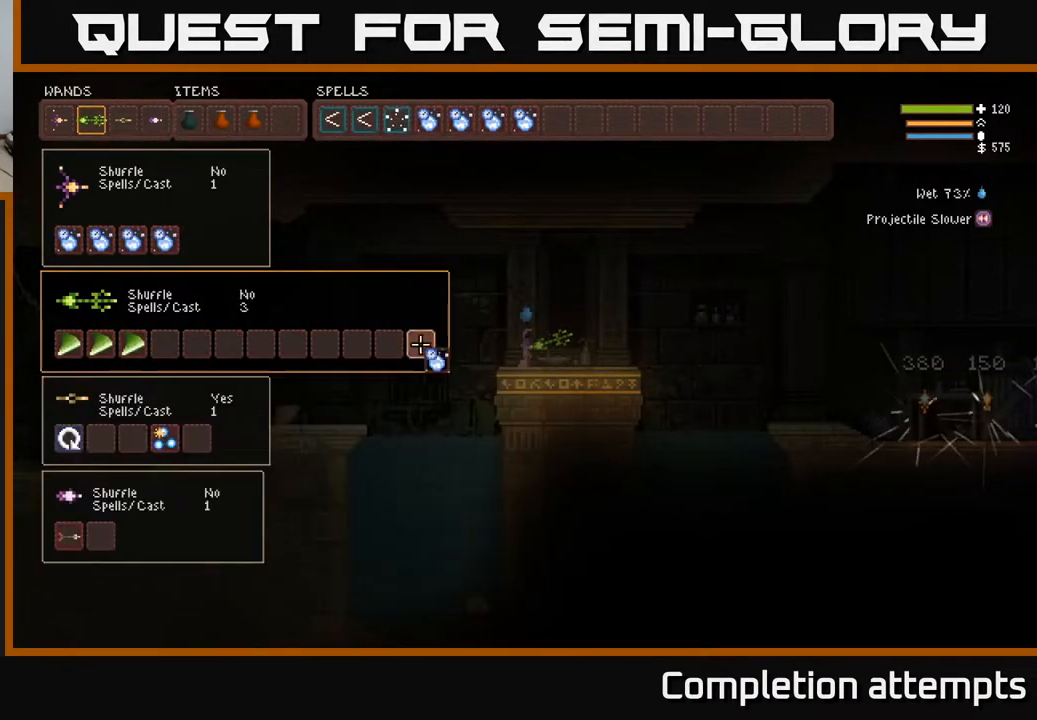
{"buttons": [], "left_stick": "center", "right_stick": "center", "events": [[117, "DPAD_RIGHT", "up"], [200, "DPAD_UP", "down"], [300, "DPAD_UP", "up"]]}
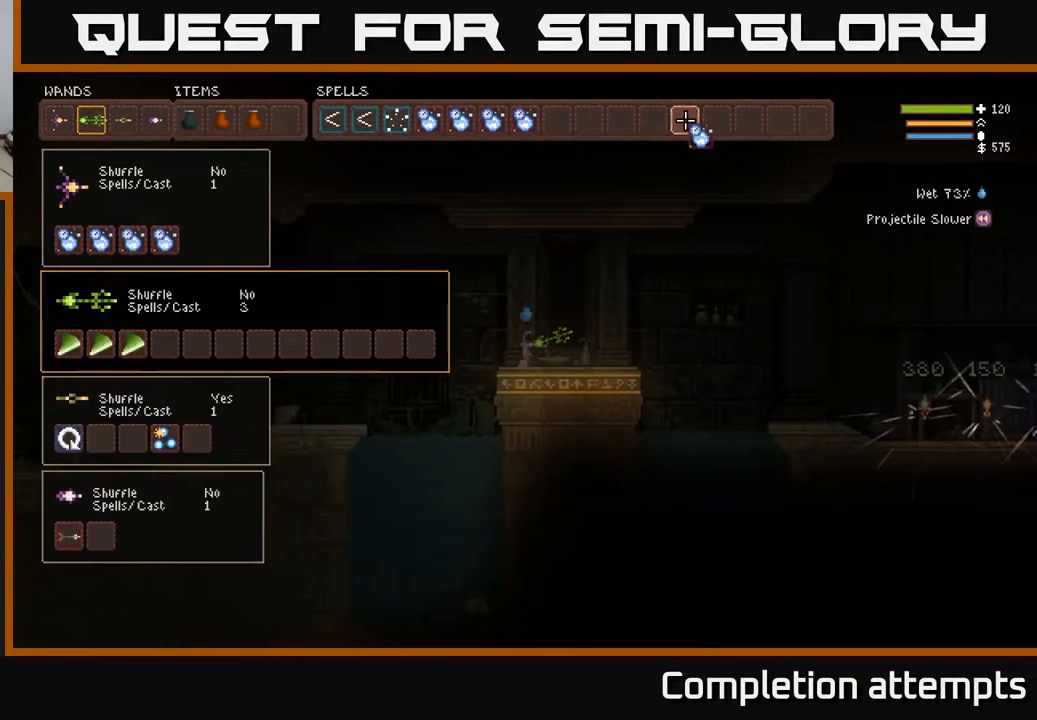
{"buttons": ["DPAD_LEFT"], "left_stick": "center", "right_stick": "center", "events": [[83, "DPAD_LEFT", "down"], [167, "DPAD_LEFT", "up"], [233, "DPAD_LEFT", "down"], [333, "DPAD_LEFT", "up"], [400, "DPAD_LEFT", "down"]]}
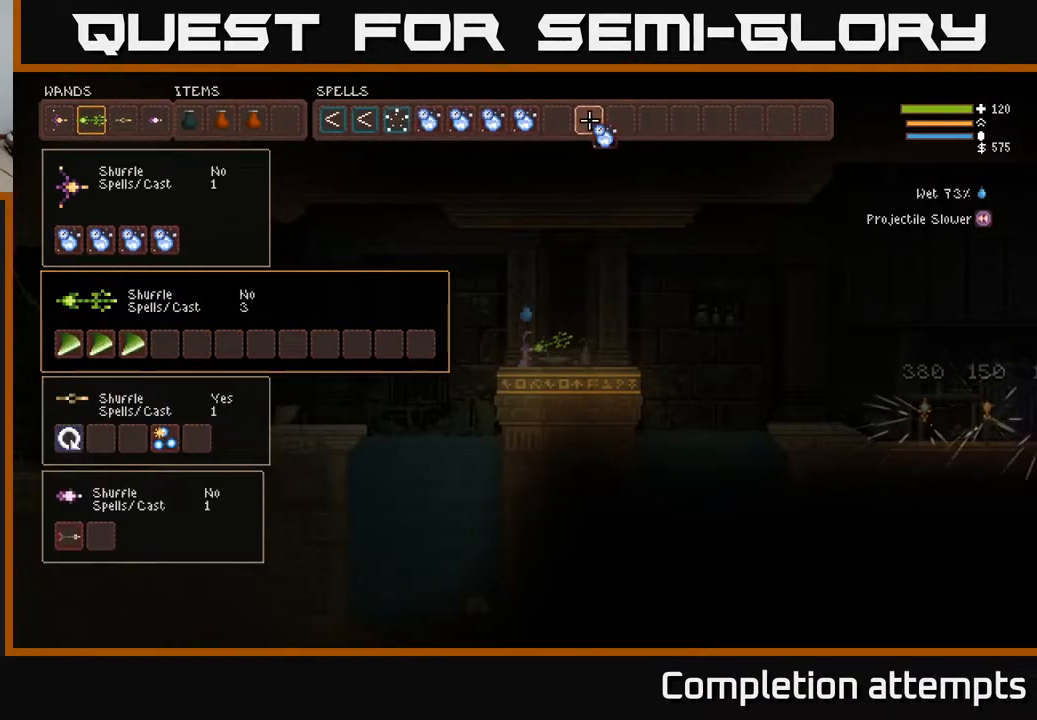
{"buttons": [], "left_stick": "center", "right_stick": "center", "events": [[33, "DPAD_LEFT", "up"], [233, "DPAD_LEFT", "down"], [317, "DPAD_LEFT", "up"], [333, "B", "down"], [400, "B", "up"]]}
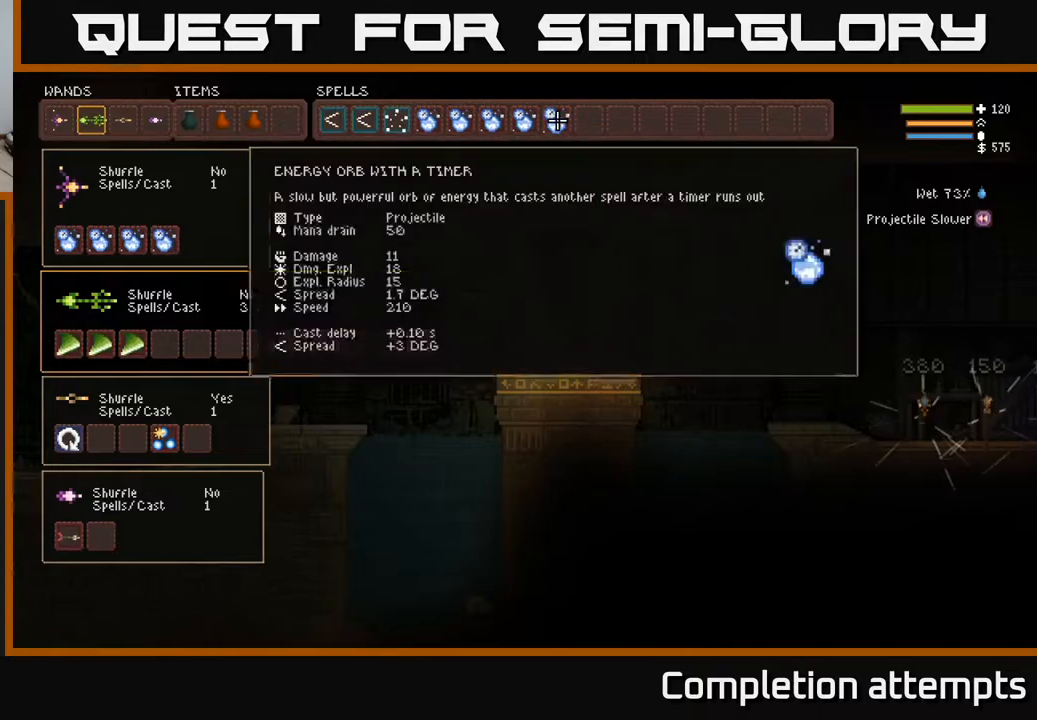
{"buttons": [], "left_stick": "center", "right_stick": "left", "events": [[133, "SELECT", "down"], [183, "SELECT", "up"], [333, "L1", "down"], [417, "L1", "up"], [467, "right_stick", "left"]]}
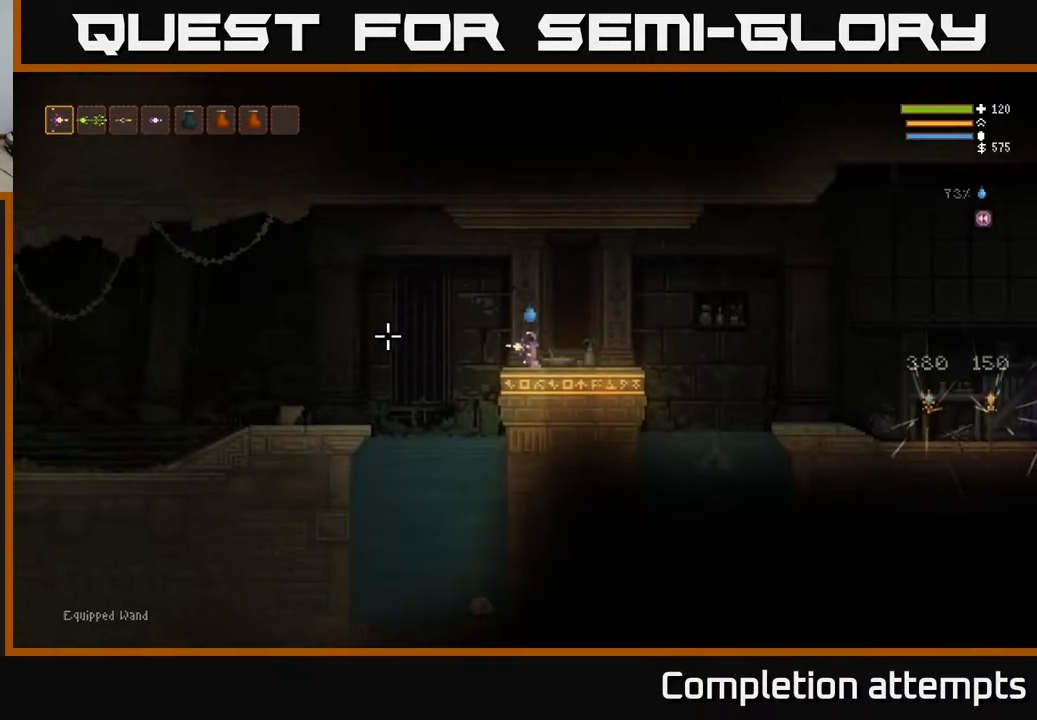
{"buttons": ["R2"], "left_stick": "center", "right_stick": "left", "events": [[200, "R2", "down"]]}
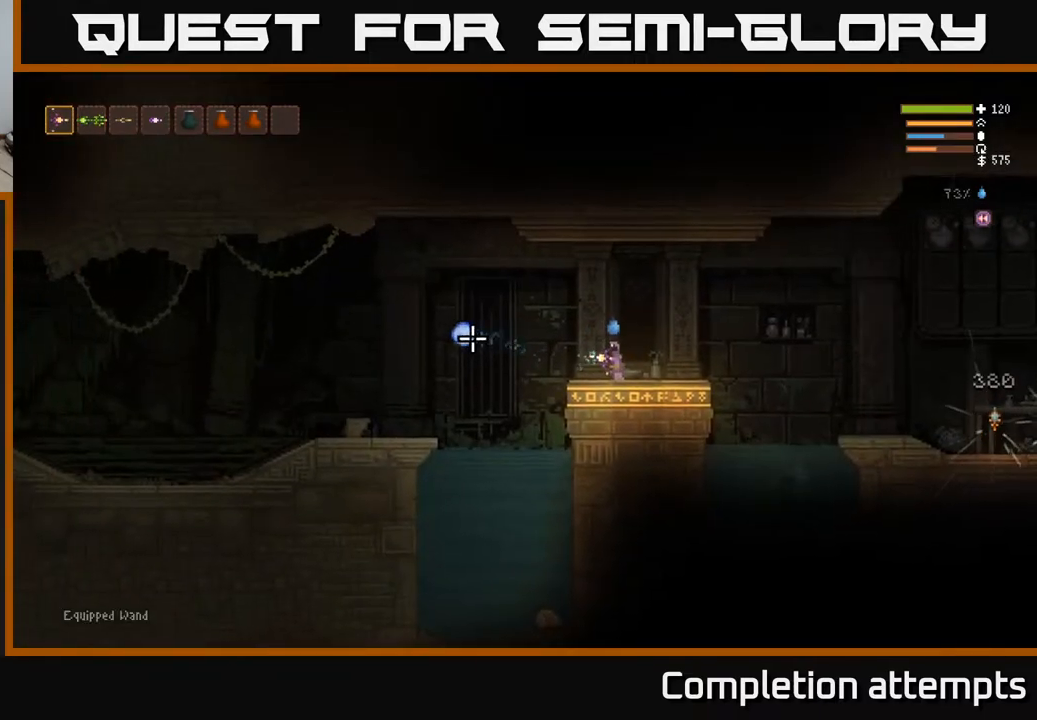
{"buttons": ["R2"], "left_stick": "center", "right_stick": "left", "events": [[233, "left_stick", "left"], [417, "left_stick", "center"]]}
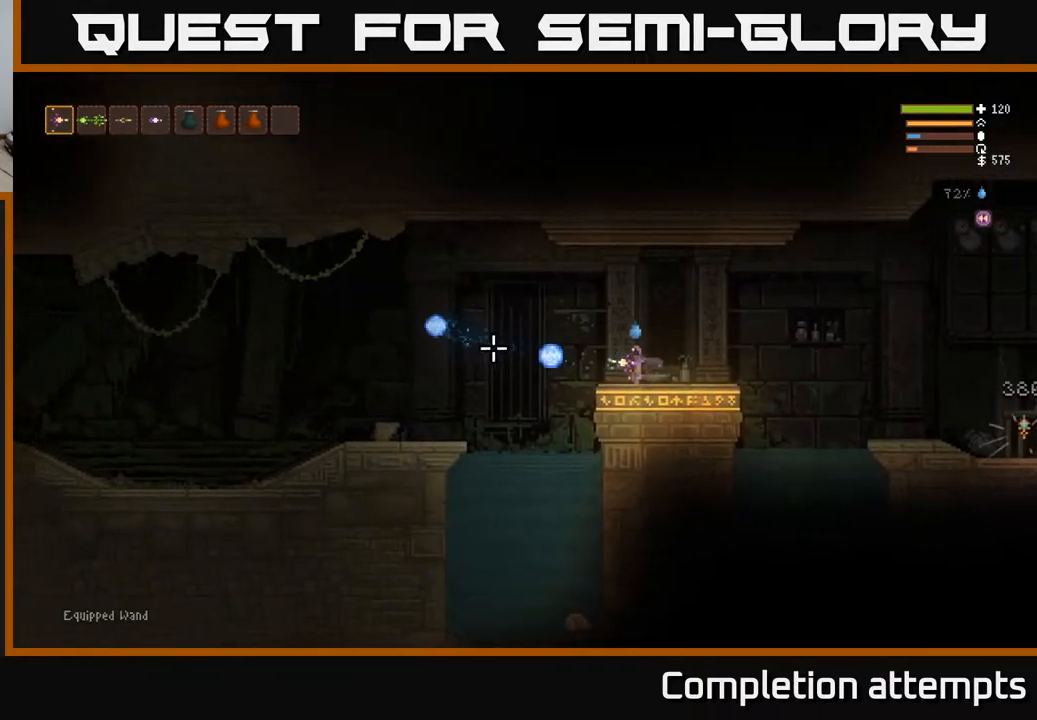
{"buttons": [], "left_stick": "center", "right_stick": "left", "events": [[200, "R2", "up"]]}
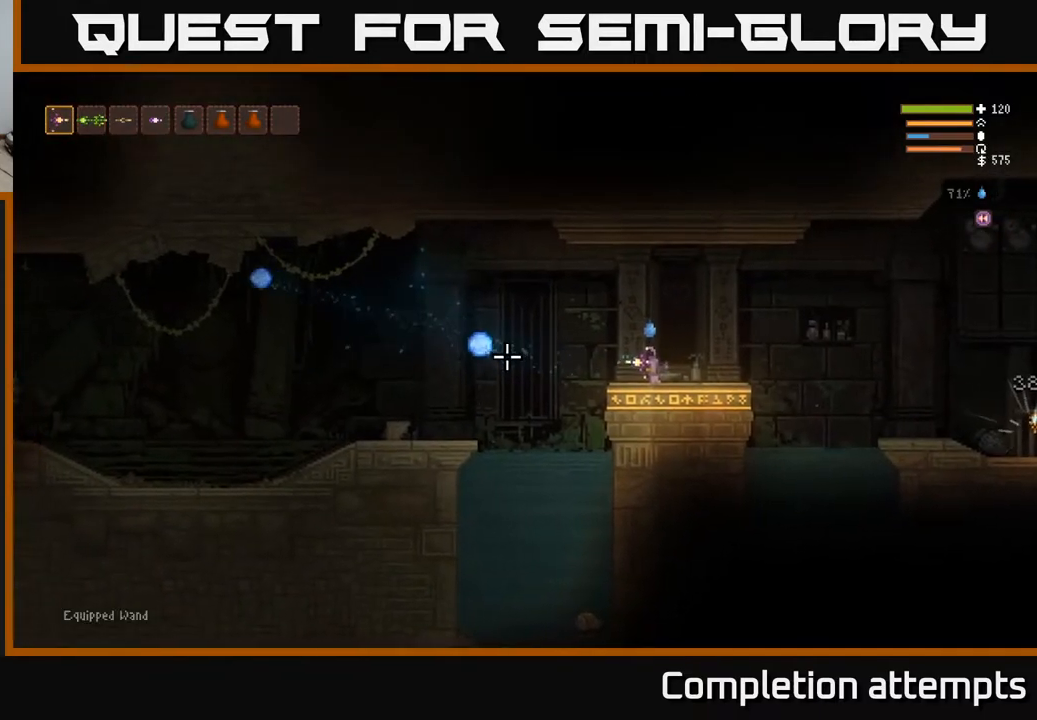
{"buttons": [], "left_stick": "center", "right_stick": "left", "events": []}
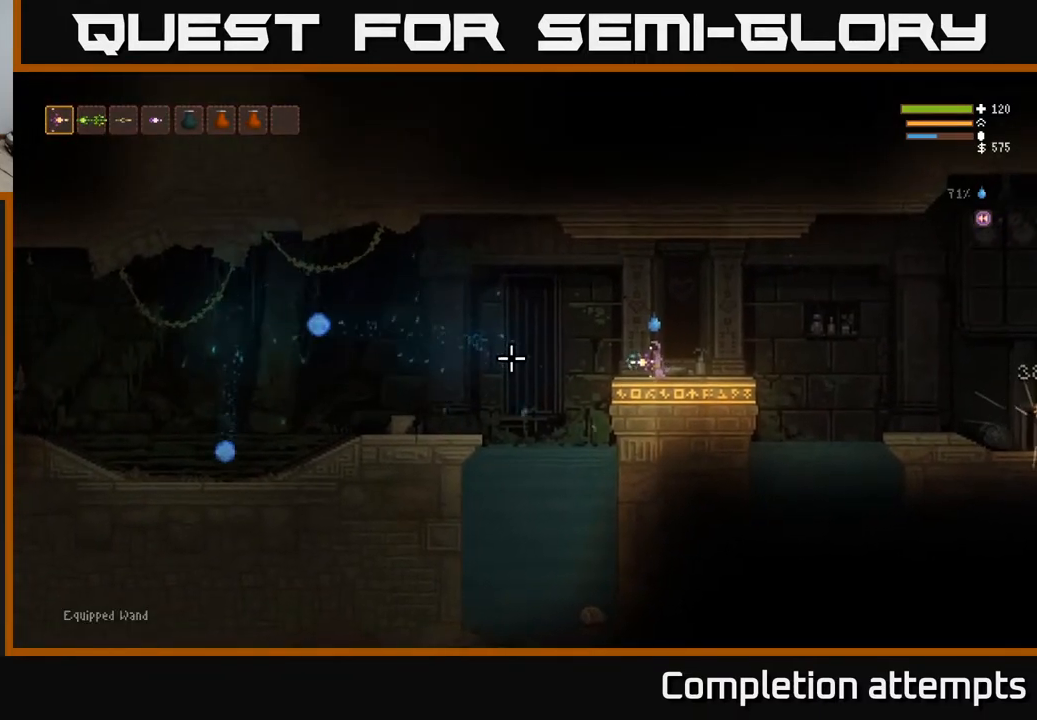
{"buttons": [], "left_stick": "center", "right_stick": "left", "events": []}
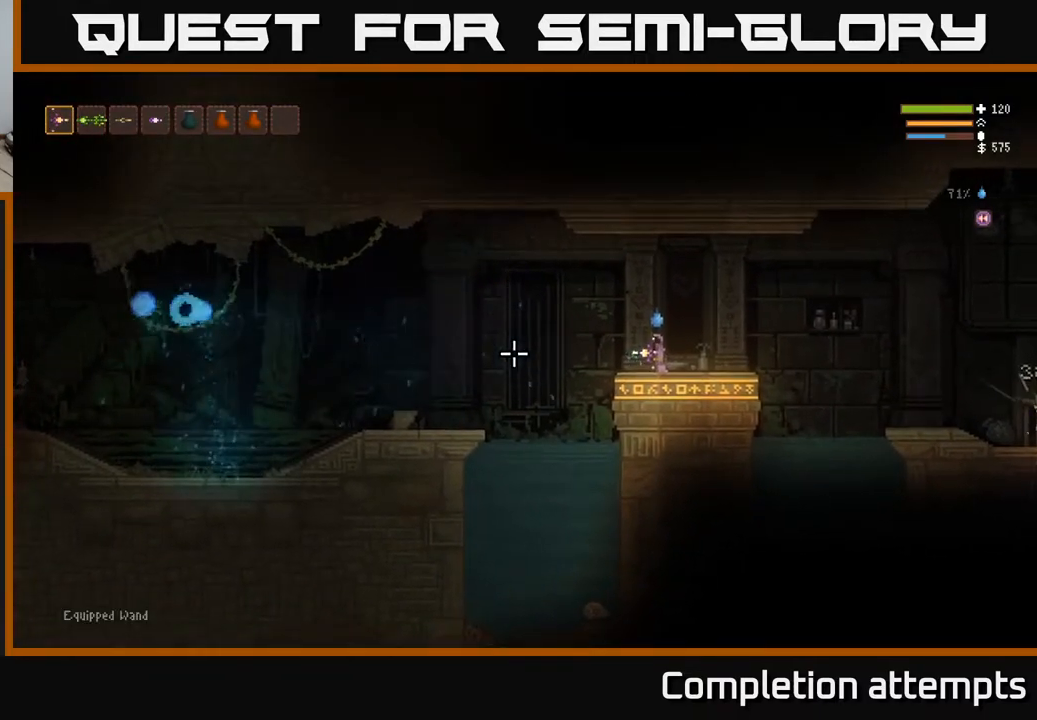
{"buttons": [], "left_stick": "center", "right_stick": "left", "events": []}
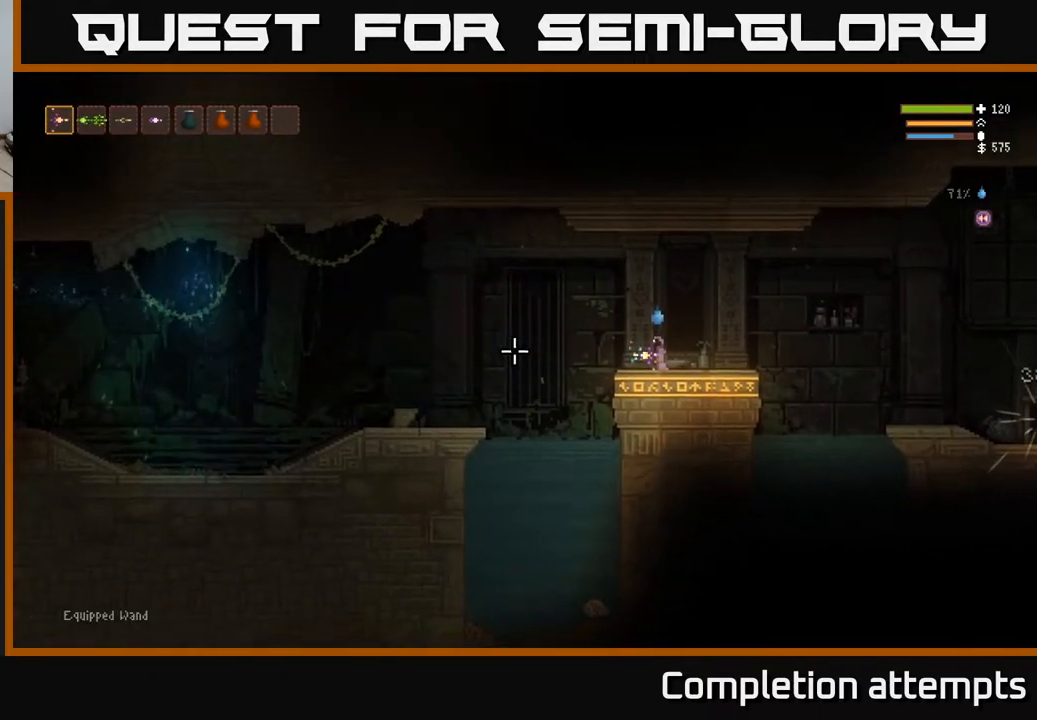
{"buttons": [], "left_stick": "right", "right_stick": "left", "events": [[183, "left_stick", "left"], [267, "L2", "down"], [367, "R2", "down"], [383, "L2", "up"], [417, "left_stick", "right"], [433, "R2", "up"]]}